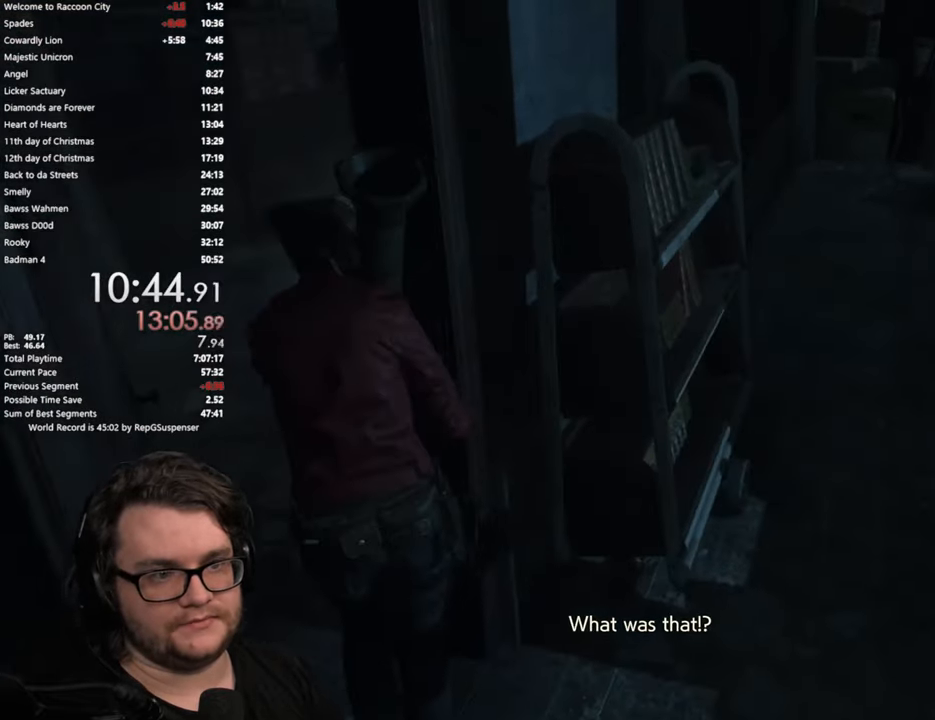
Gameplay with a controller (PlayStation layout); each line is a JSON object with the inputs held at the frame after it. "button_events" lists button changes between this image and that frame as [ms after this image, input, new state], when the widget could be followed in between (sticks are given only as held states).
{"buttons": [], "left_stick": "up", "right_stick": "center", "button_events": []}
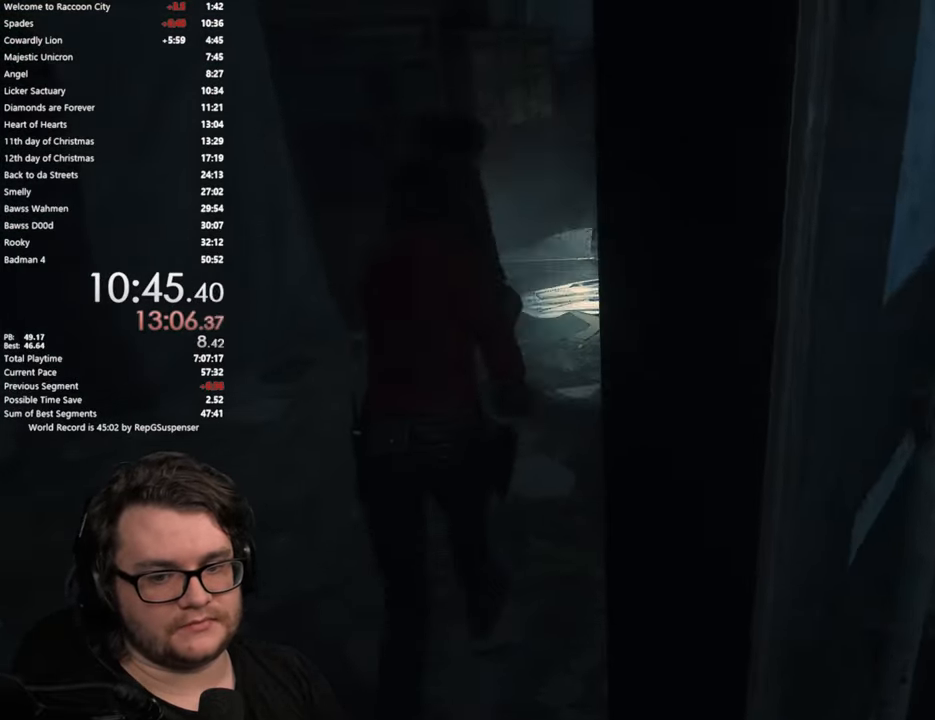
{"buttons": [], "left_stick": "up", "right_stick": "center", "button_events": []}
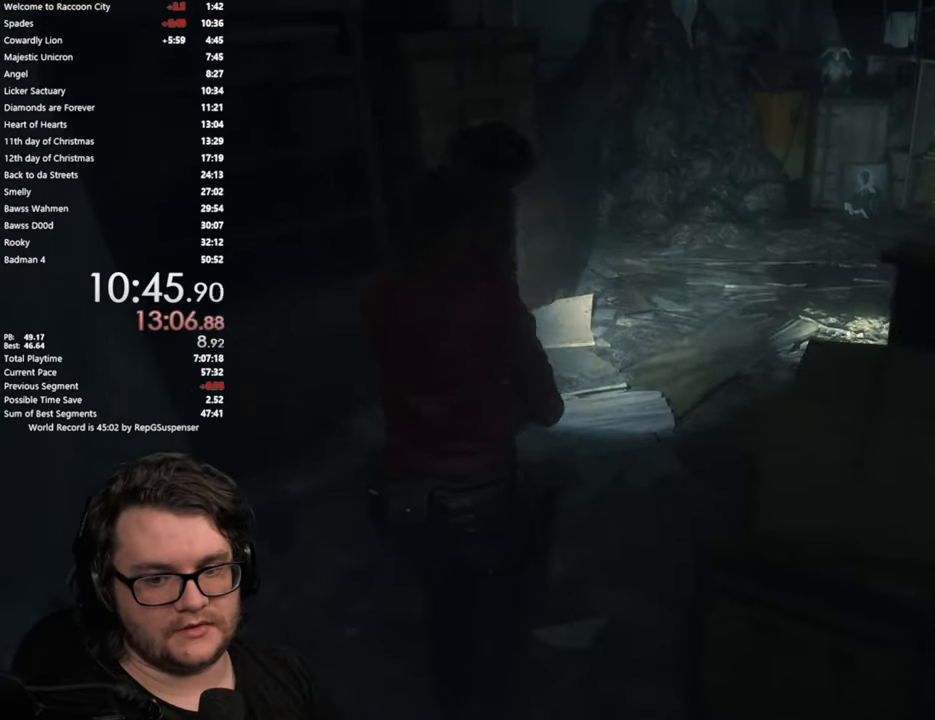
{"buttons": [], "left_stick": "up-right", "right_stick": "center", "button_events": []}
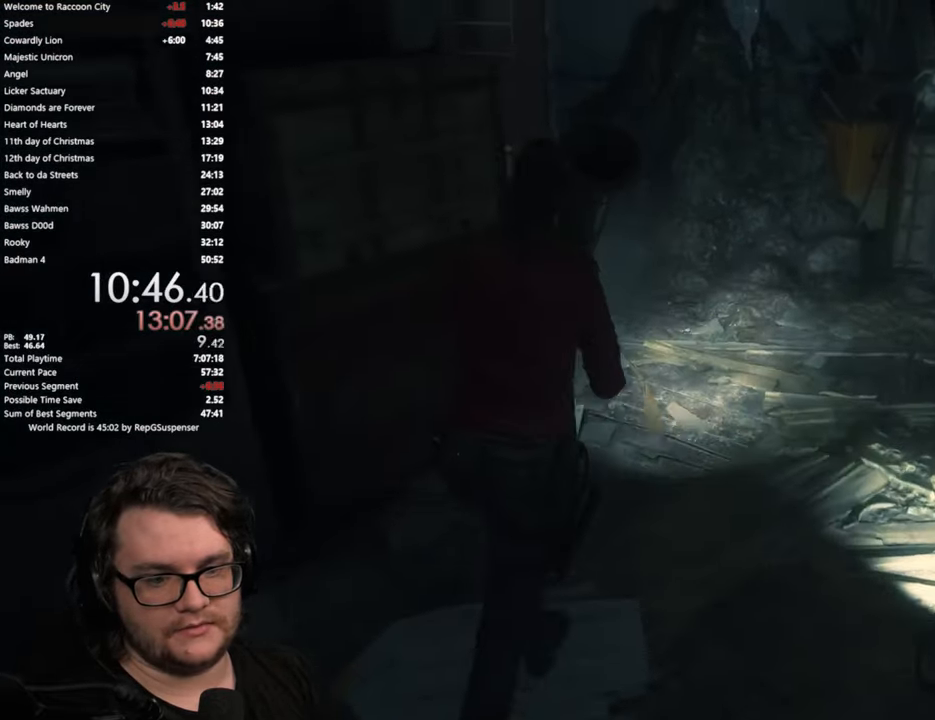
{"buttons": [], "left_stick": "up", "right_stick": "left", "button_events": []}
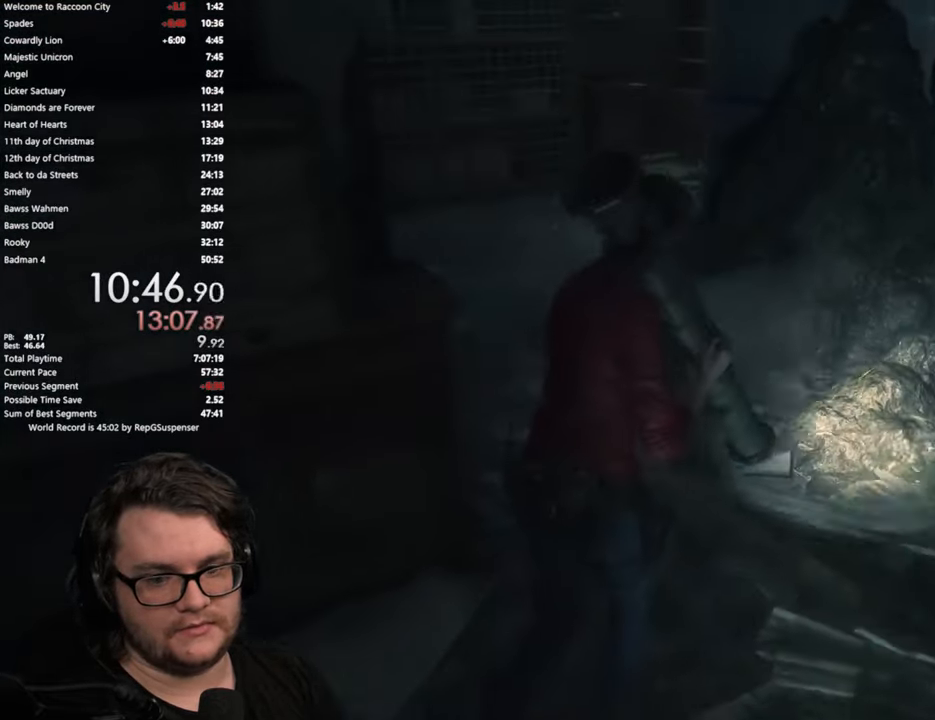
{"buttons": [], "left_stick": "up", "right_stick": "center", "button_events": []}
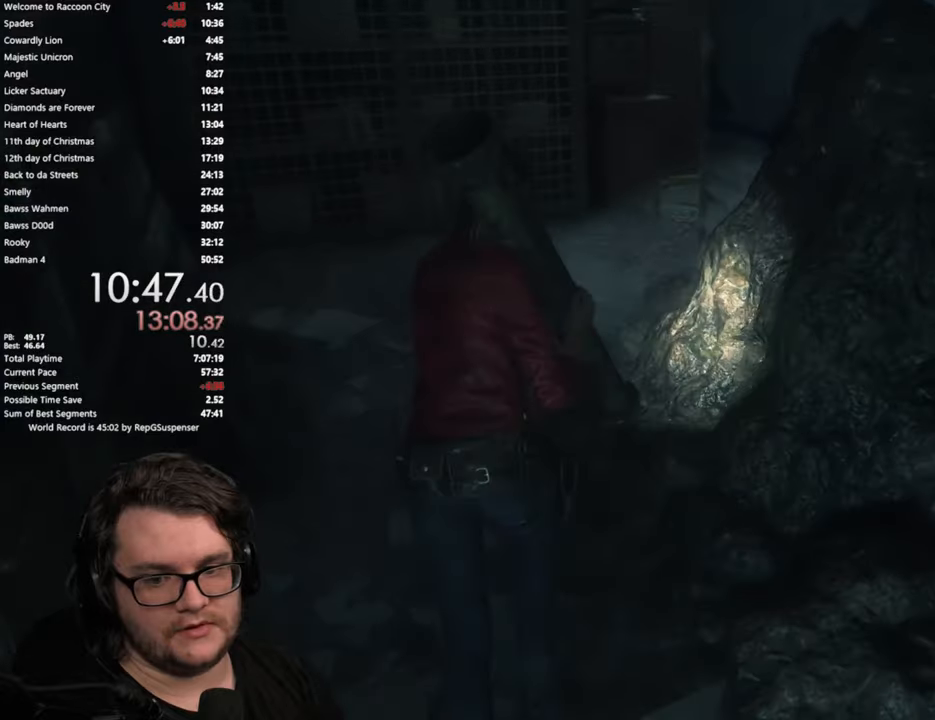
{"buttons": [], "left_stick": "up", "right_stick": "center", "button_events": []}
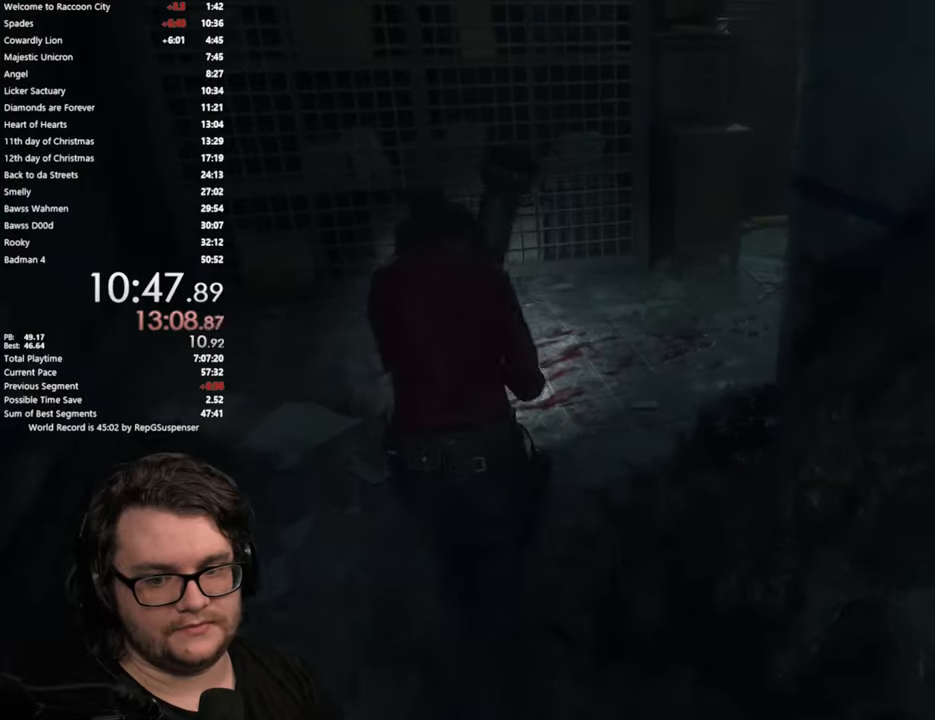
{"buttons": [], "left_stick": "up", "right_stick": "center", "button_events": []}
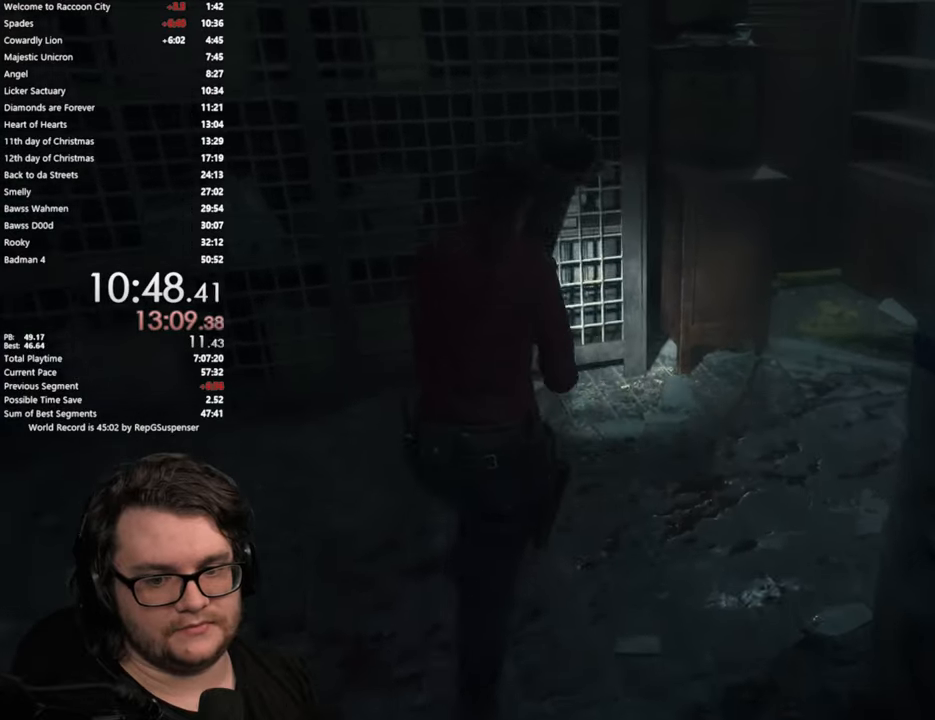
{"buttons": [], "left_stick": "up-right", "right_stick": "left", "button_events": []}
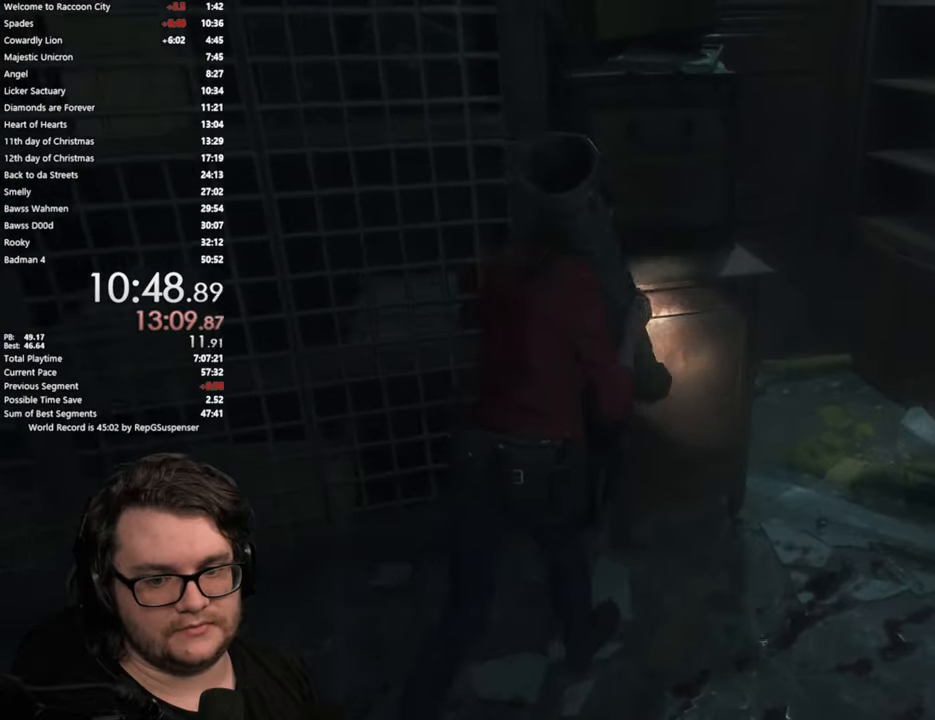
{"buttons": [], "left_stick": "up-right", "right_stick": "left", "button_events": []}
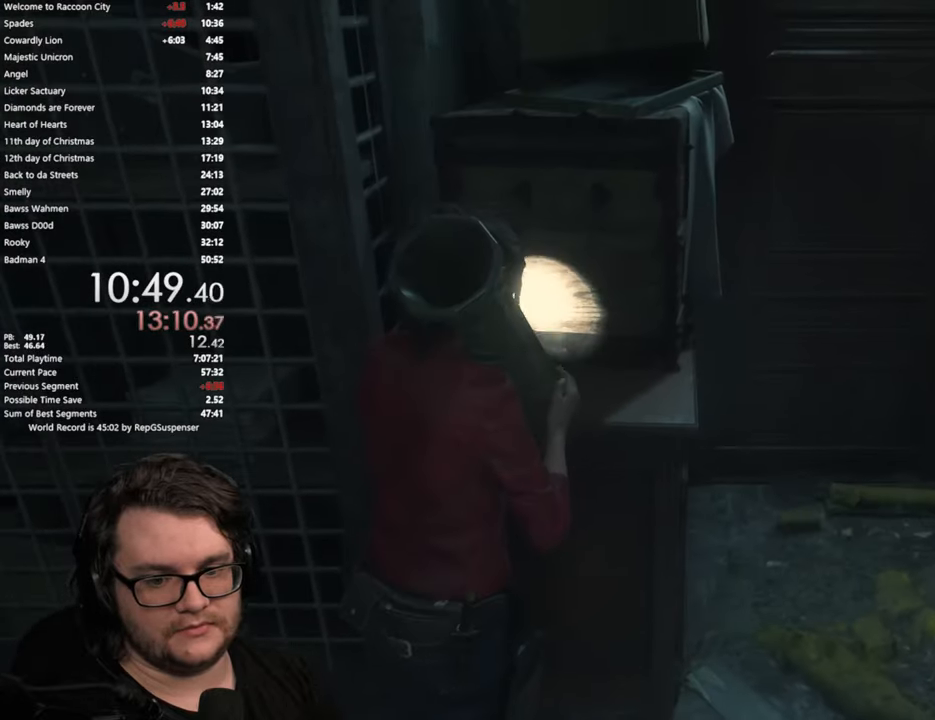
{"buttons": [], "left_stick": "up-right", "right_stick": "center", "button_events": []}
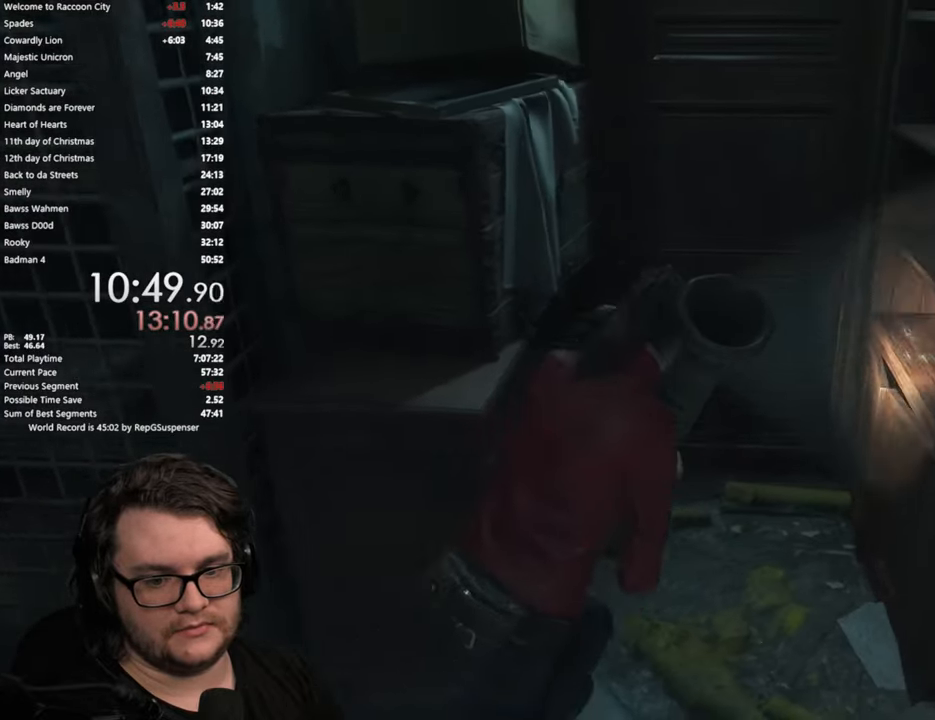
{"buttons": [], "left_stick": "center", "right_stick": "center", "button_events": []}
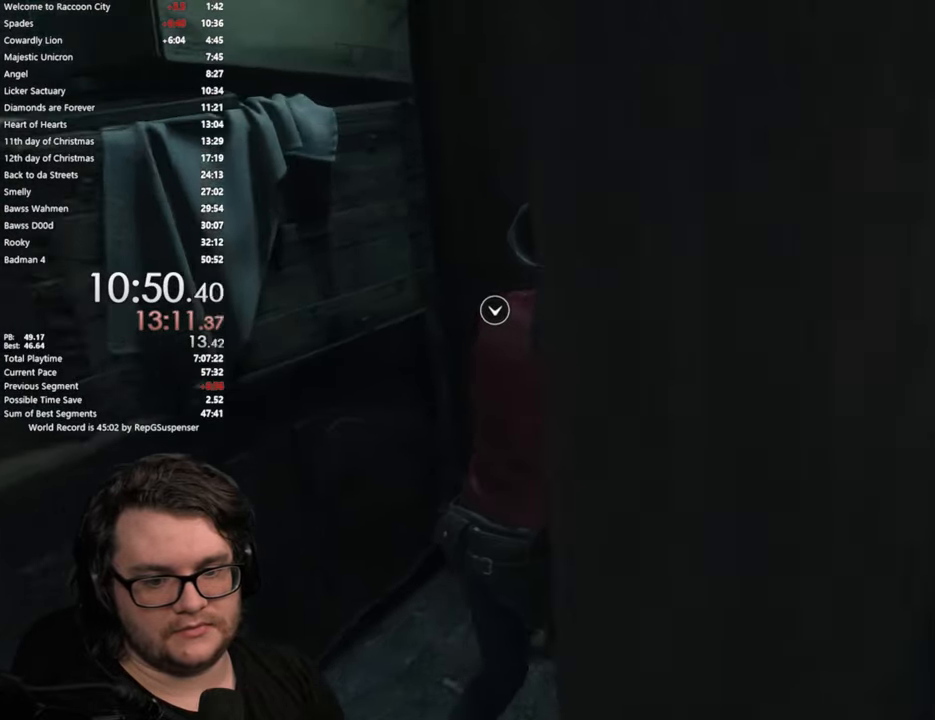
{"buttons": [], "left_stick": "center", "right_stick": "center", "button_events": []}